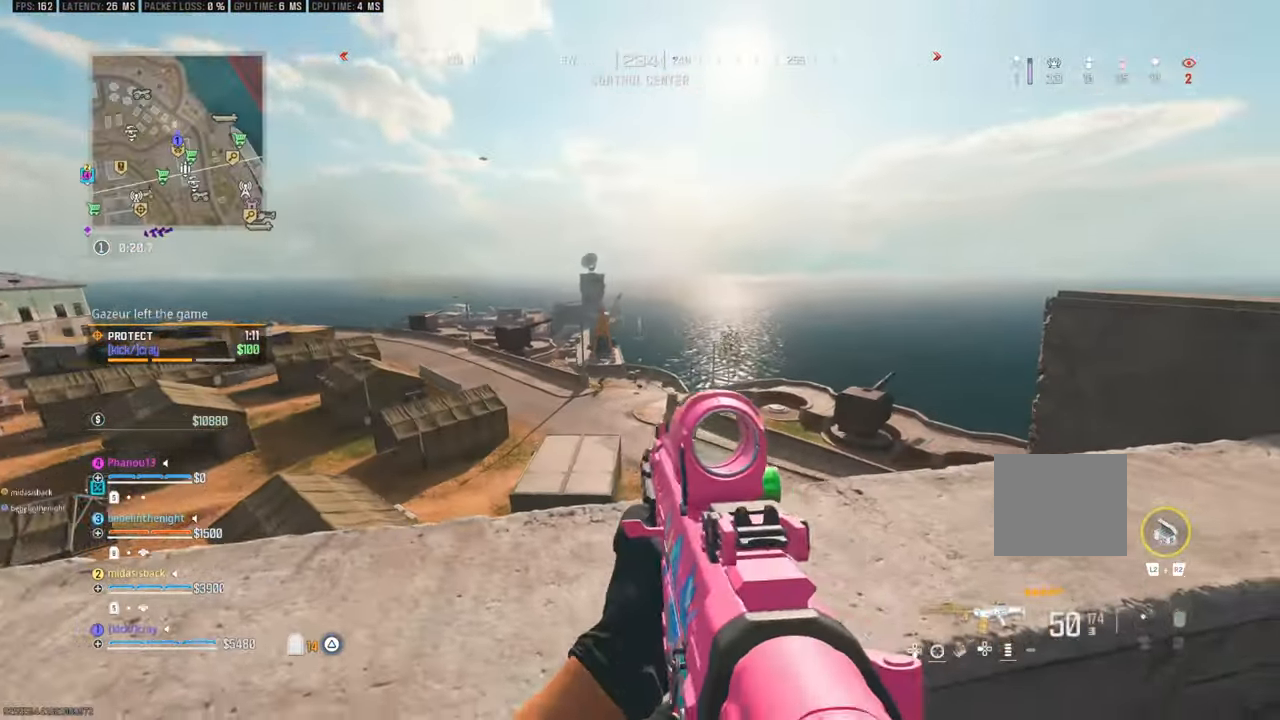
Gameplay with a controller (PlayStation layout); each line is a JSON object with the inputs held at the frame after it (dt_ms = milliseconds from this image to that frame). "events" lists button and stick changes between this image and that frame as [ms after this image, input, new state], when the widget could be followed in between.
{"dt_ms": 500, "buttons": [], "left_stick": "center", "right_stick": "center", "events": [[17, "left_stick", "center"], [67, "right_stick", "center"], [117, "left_stick", "right"], [217, "right_stick", "down-left"], [317, "left_stick", "center"], [317, "right_stick", "center"], [417, "right_stick", "down"], [467, "right_stick", "center"]]}
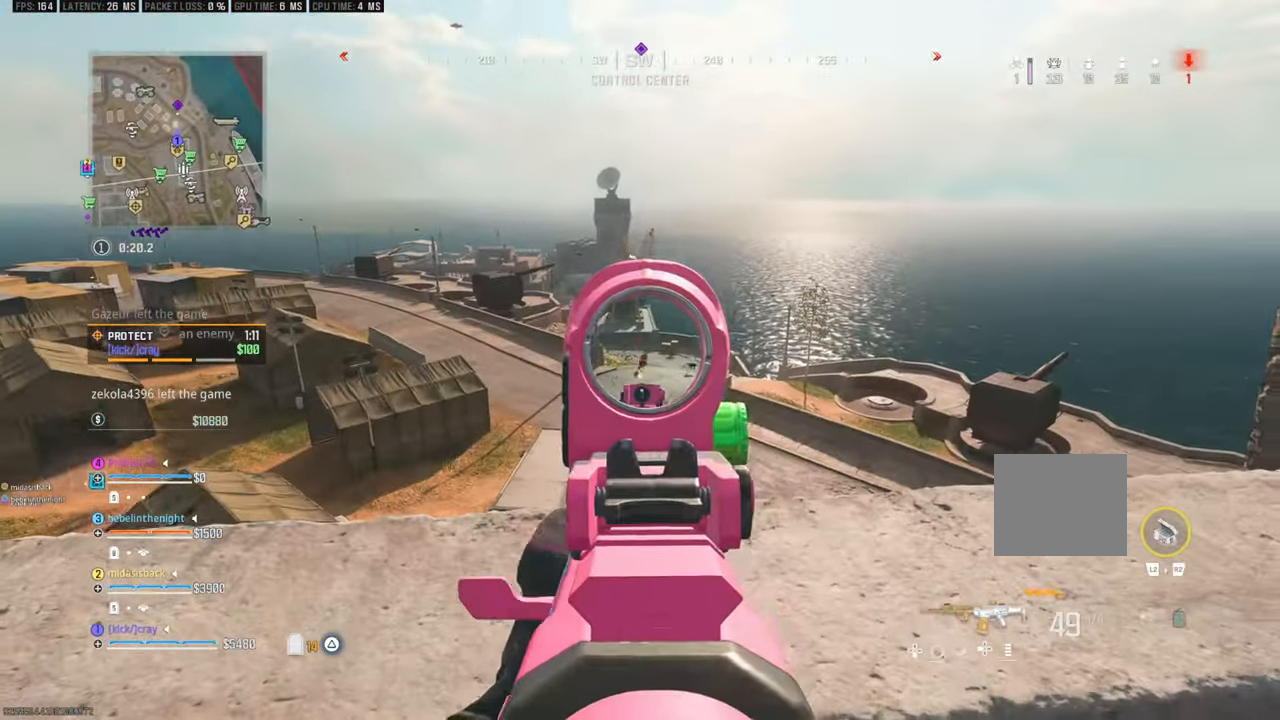
{"dt_ms": 500, "buttons": [], "left_stick": "right", "right_stick": "center", "events": [[100, "right_stick", "down"], [167, "left_stick", "right"], [200, "right_stick", "center"]]}
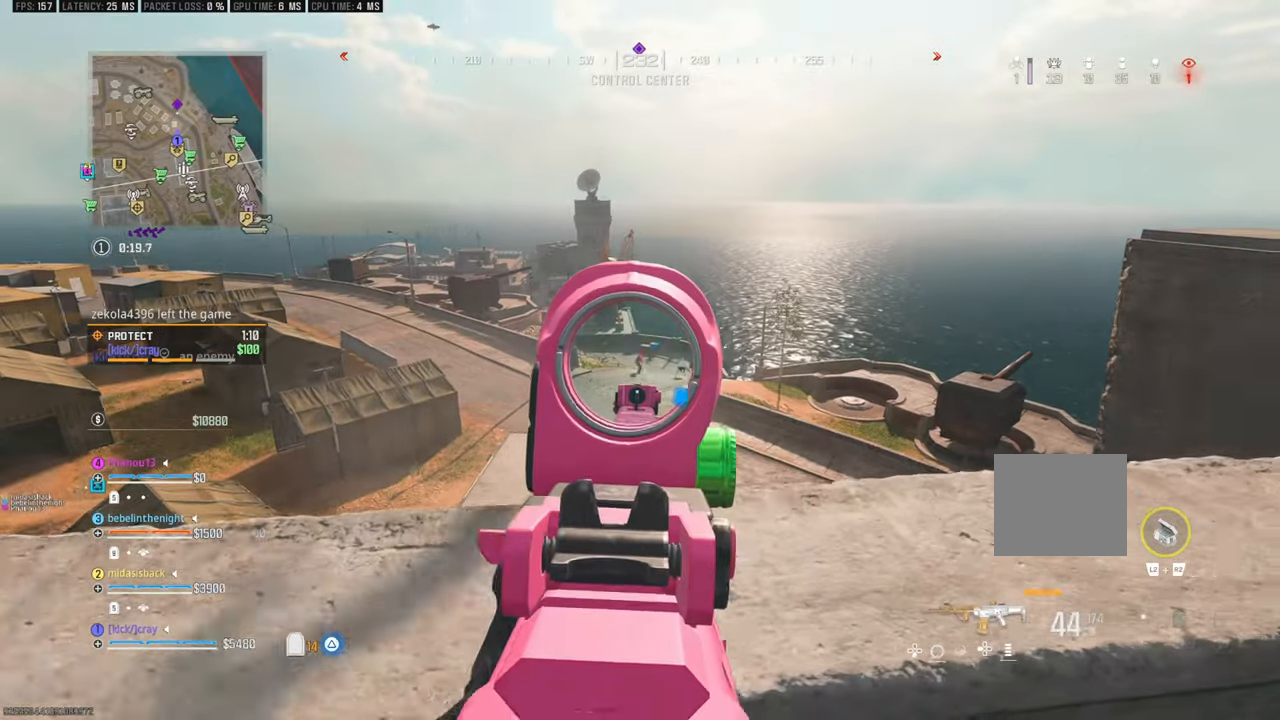
{"dt_ms": 500, "buttons": [], "left_stick": "right", "right_stick": "center", "events": [[267, "right_stick", "down"], [367, "right_stick", "center"]]}
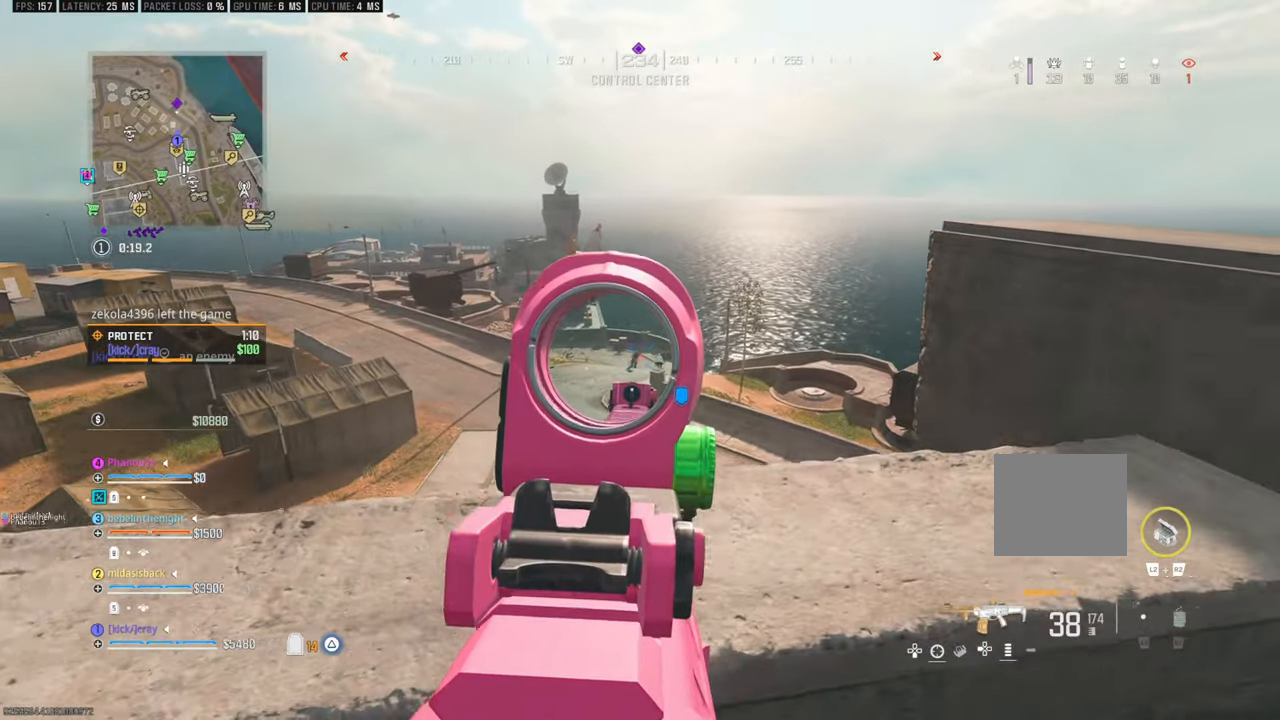
{"dt_ms": 500, "buttons": [], "left_stick": "center", "right_stick": "center", "events": [[467, "left_stick", "center"]]}
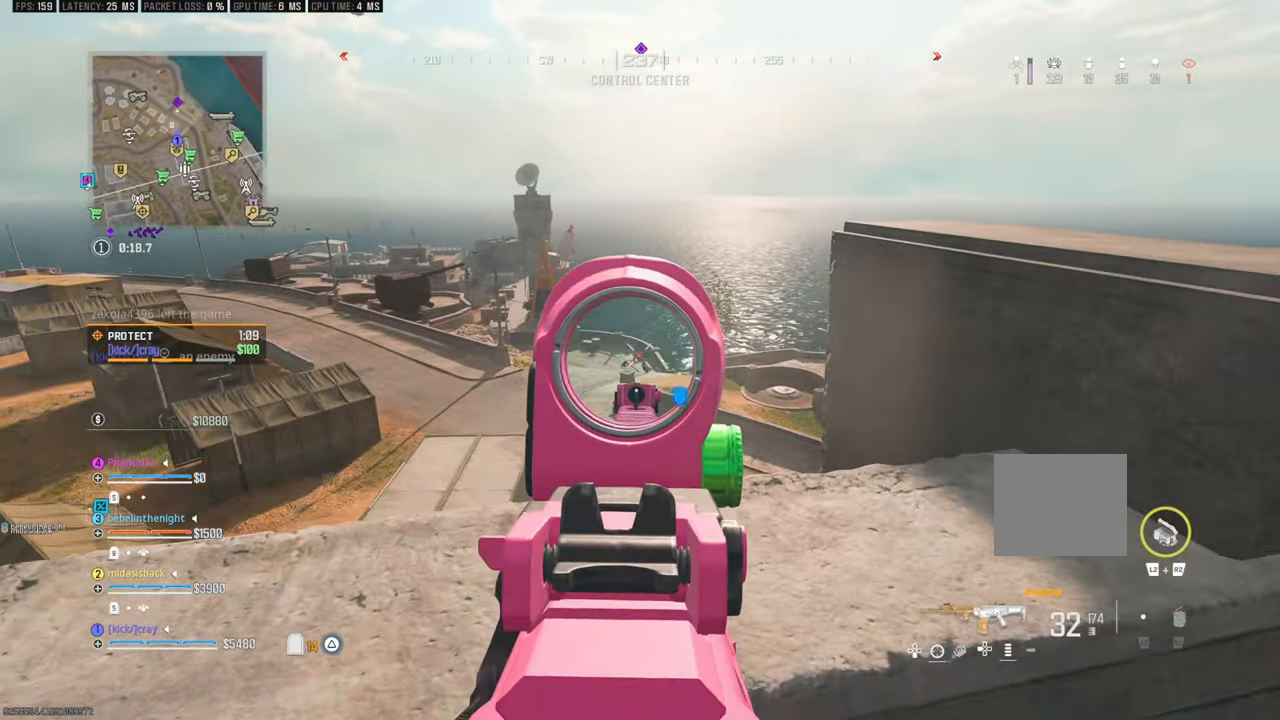
{"dt_ms": 500, "buttons": [], "left_stick": "up-right", "right_stick": "center", "events": [[17, "left_stick", "left"], [133, "right_stick", "down"], [267, "right_stick", "down-right"], [317, "left_stick", "center"], [367, "left_stick", "up-right"], [400, "right_stick", "left"], [467, "right_stick", "center"]]}
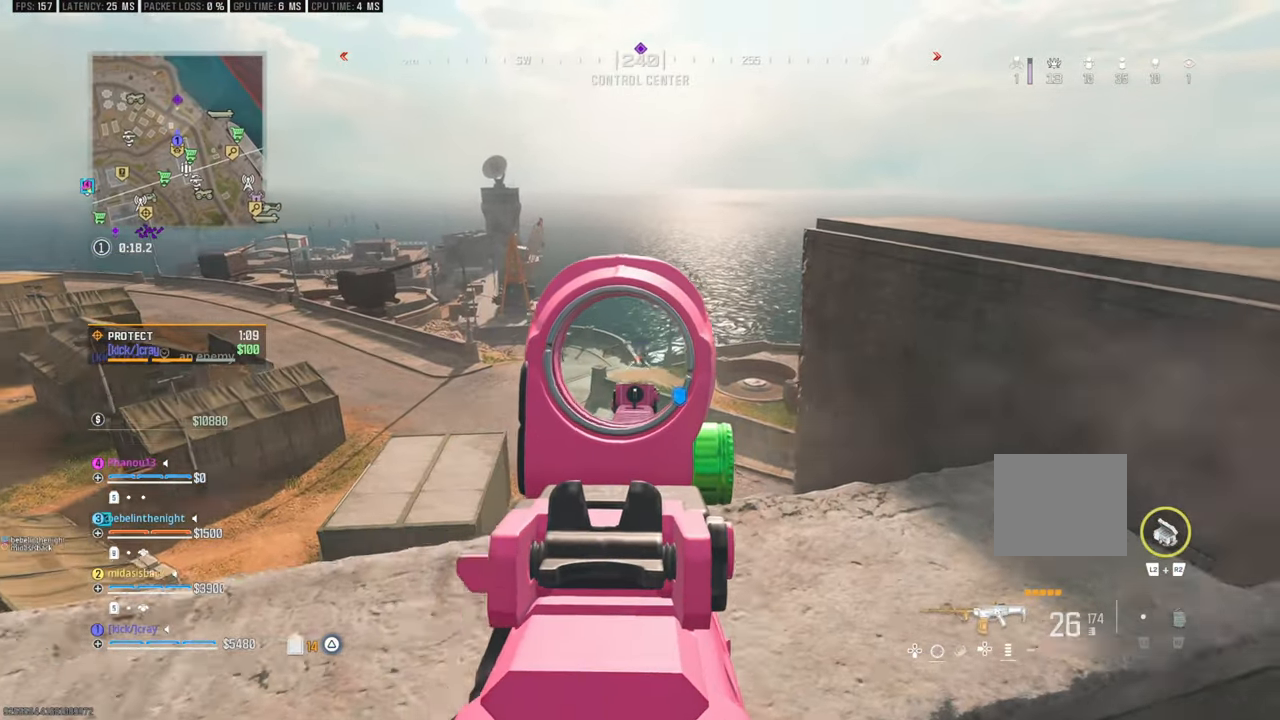
{"dt_ms": 500, "buttons": [], "left_stick": "left", "right_stick": "down", "events": [[283, "left_stick", "left"], [317, "right_stick", "down"]]}
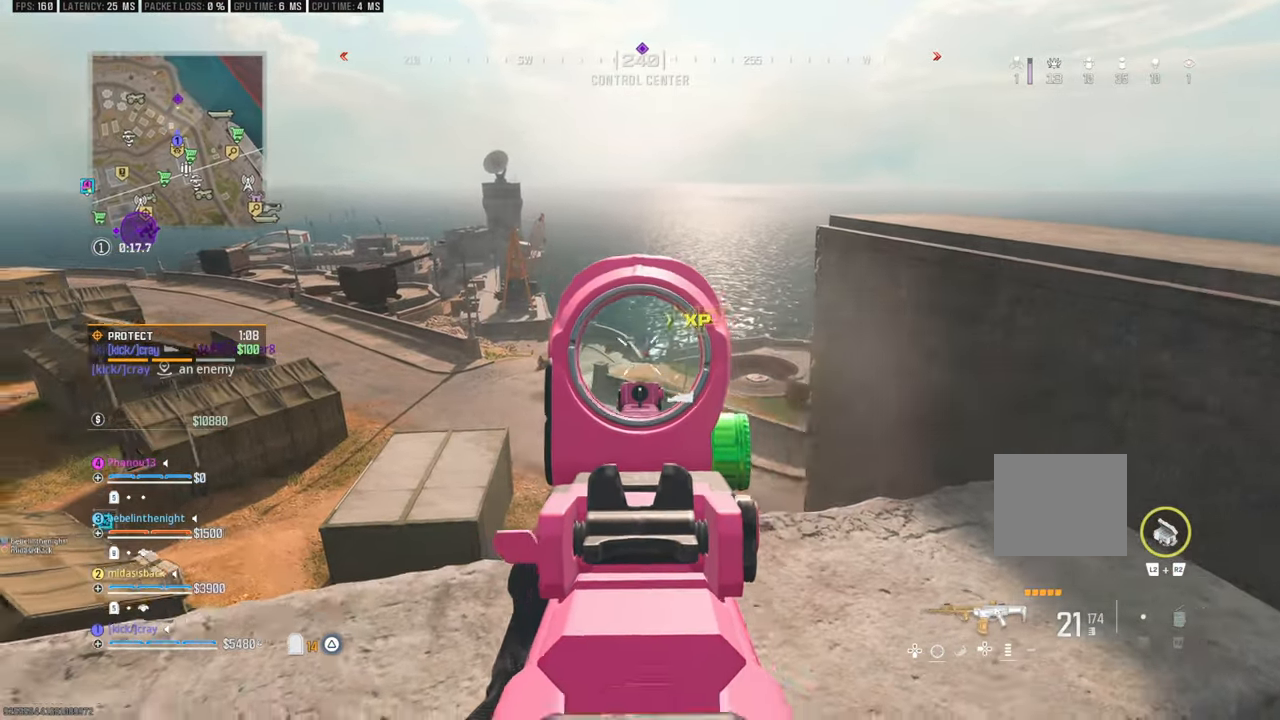
{"dt_ms": 500, "buttons": [], "left_stick": "center", "right_stick": "down-right", "events": [[117, "right_stick", "left"], [167, "left_stick", "down"], [217, "left_stick", "right"], [267, "right_stick", "center"], [317, "left_stick", "center"], [367, "right_stick", "down-left"], [467, "right_stick", "down-right"]]}
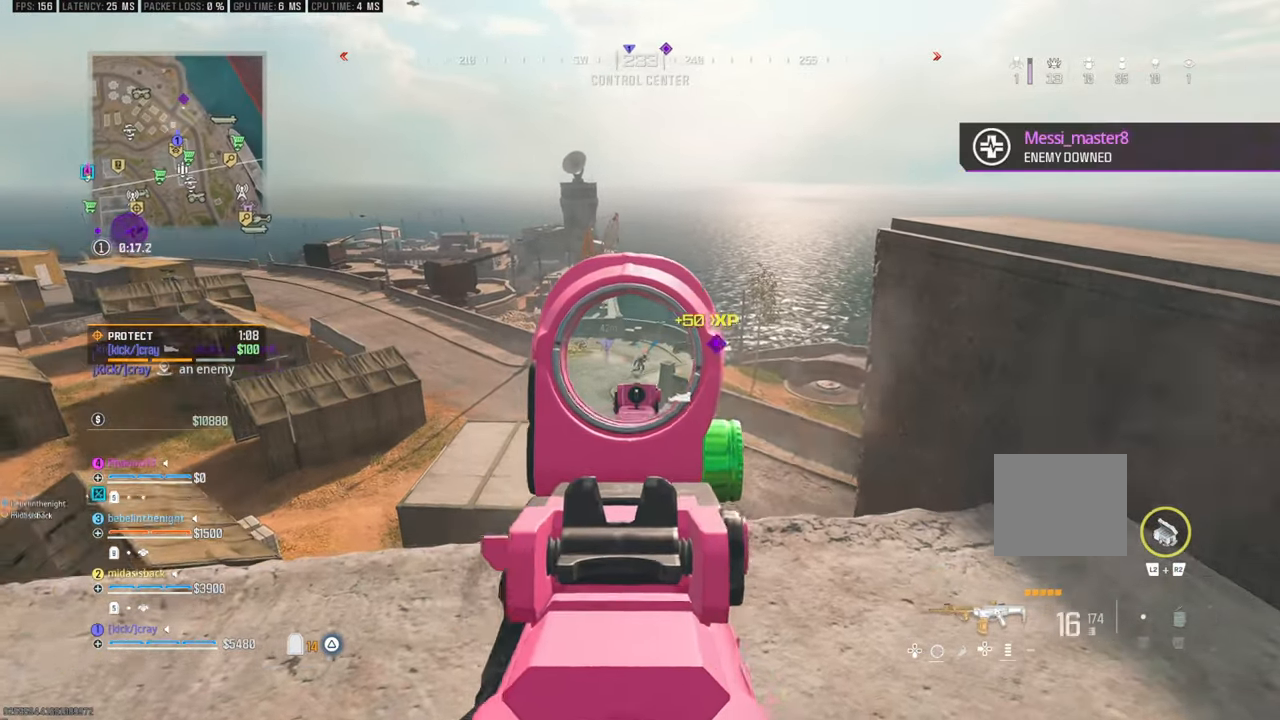
{"dt_ms": 500, "buttons": [], "left_stick": "up-right", "right_stick": "down-left", "events": [[67, "right_stick", "center"], [267, "left_stick", "up-right"], [317, "right_stick", "down-right"], [367, "right_stick", "center"], [417, "right_stick", "down-left"]]}
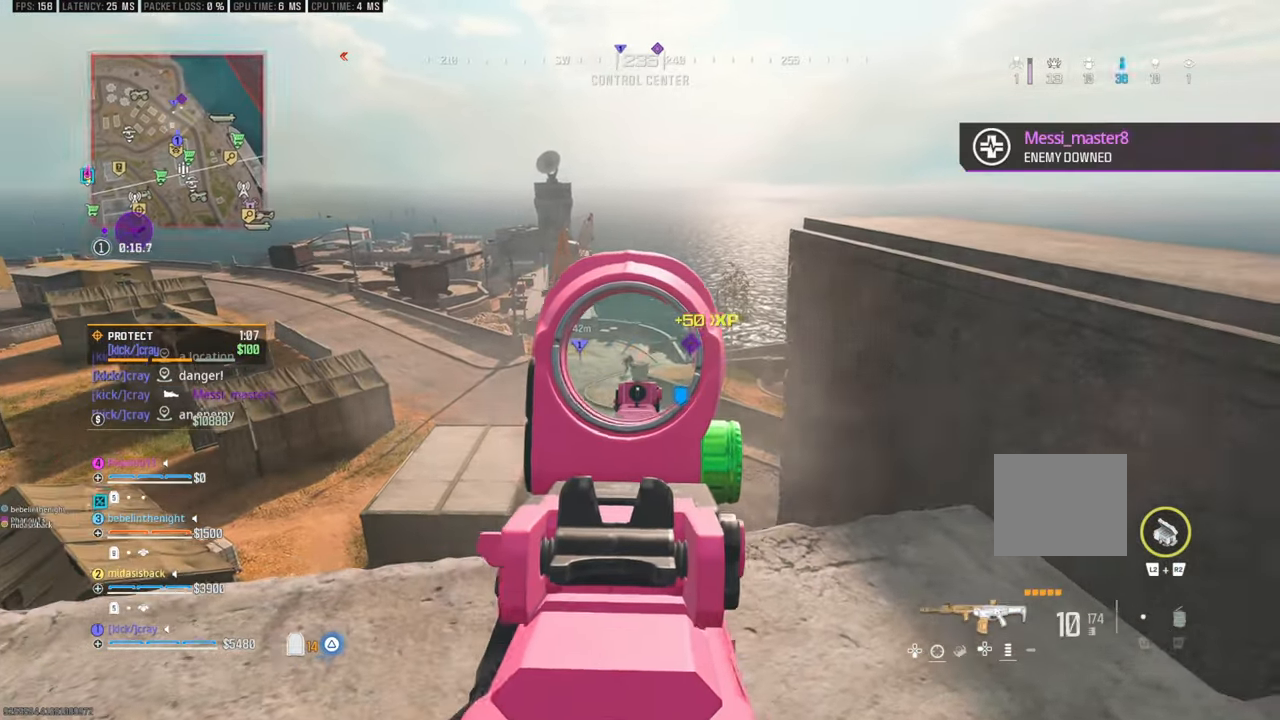
{"dt_ms": 500, "buttons": [], "left_stick": "left", "right_stick": "center", "events": [[167, "left_stick", "center"], [167, "right_stick", "center"], [217, "left_stick", "left"], [217, "right_stick", "down"], [467, "right_stick", "center"]]}
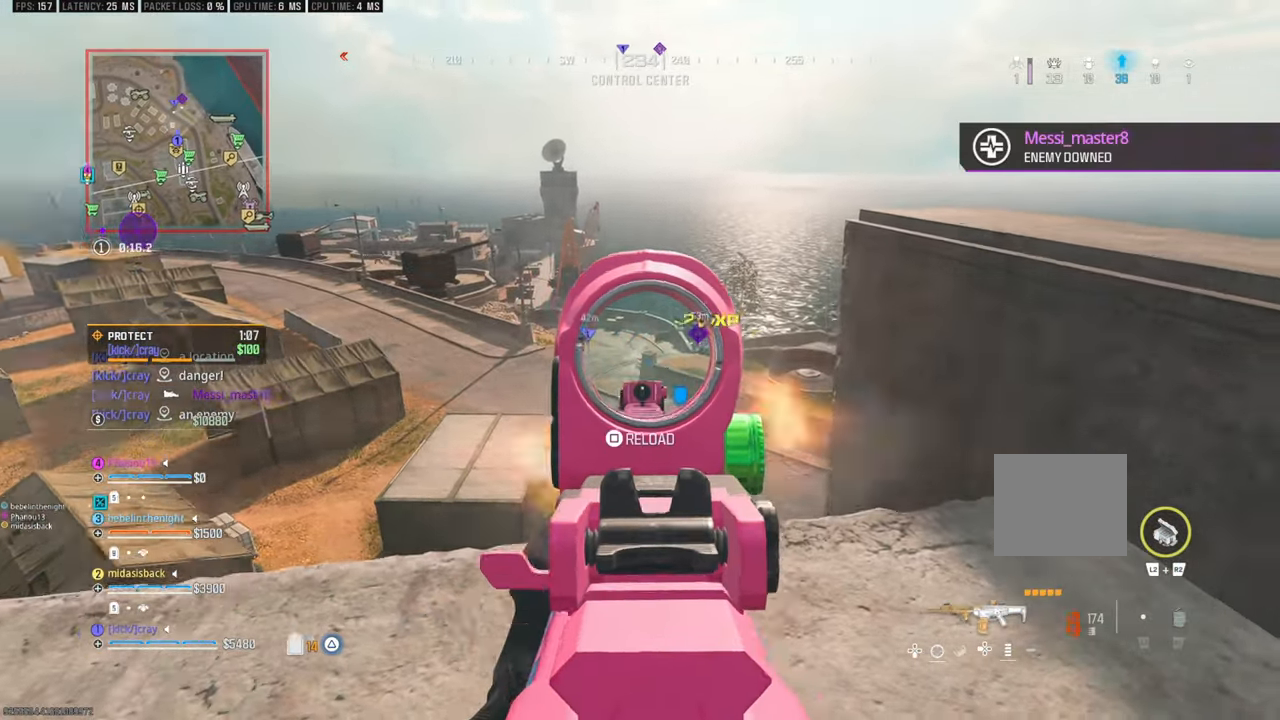
{"dt_ms": 500, "buttons": [], "left_stick": "right", "right_stick": "up-right", "events": [[17, "left_stick", "center"], [117, "left_stick", "right"], [117, "right_stick", "down-right"], [217, "right_stick", "center"], [250, "left_stick", "down-right"], [500, "left_stick", "right"], [500, "right_stick", "up-right"]]}
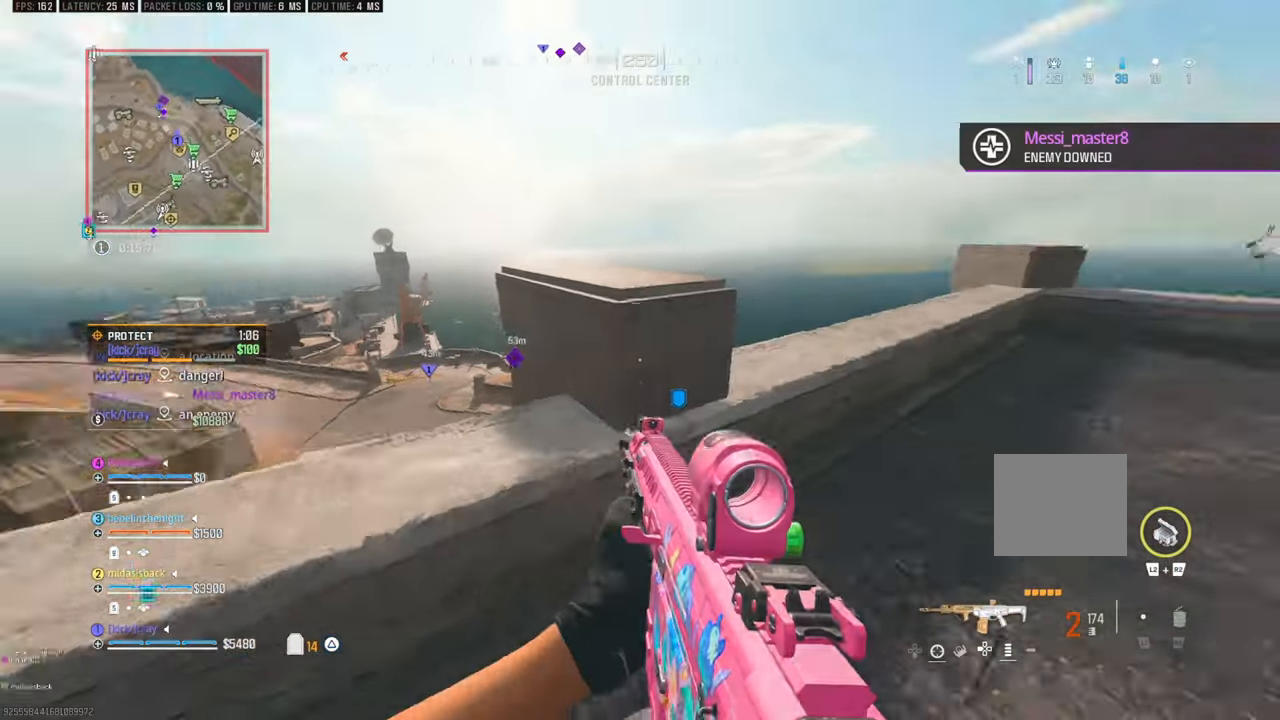
{"dt_ms": 500, "buttons": [], "left_stick": "up", "right_stick": "center", "events": [[133, "left_stick", "up-right"], [233, "left_stick", "center"], [383, "left_stick", "up"], [433, "right_stick", "center"]]}
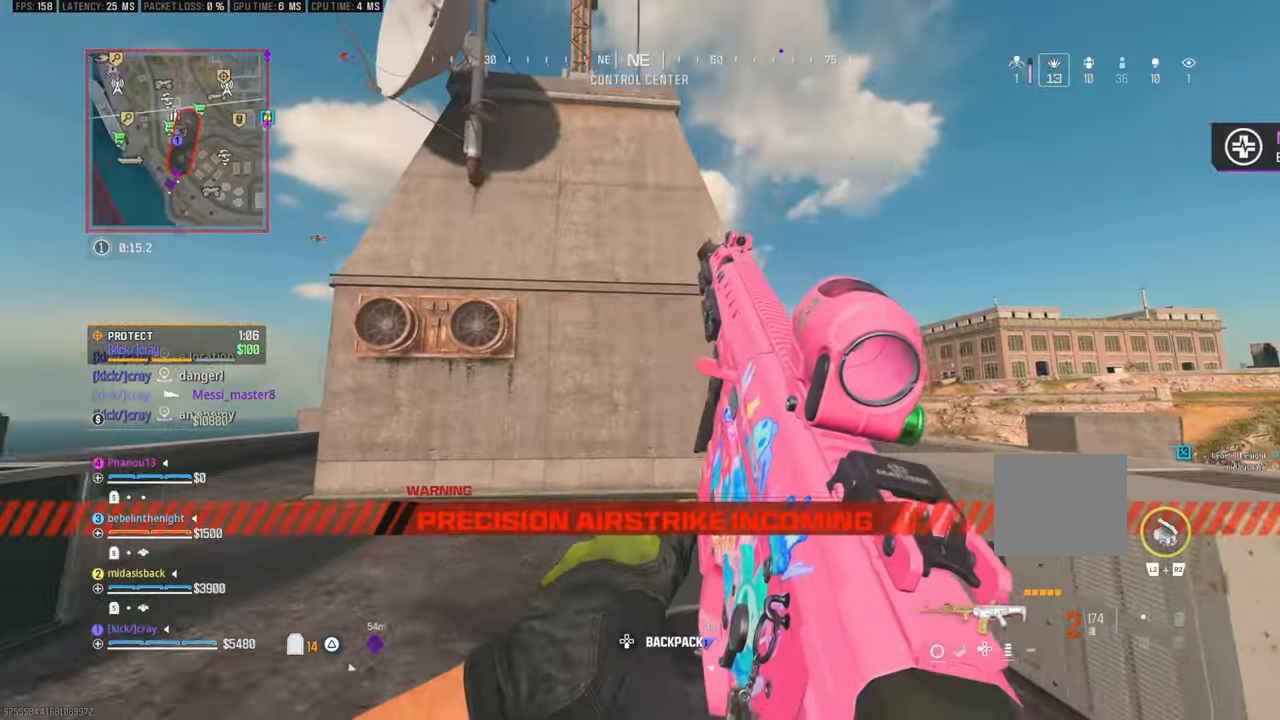
{"dt_ms": 500, "buttons": [], "left_stick": "up-left", "right_stick": "center", "events": [[217, "right_stick", "up"], [467, "left_stick", "up-left"], [467, "right_stick", "center"]]}
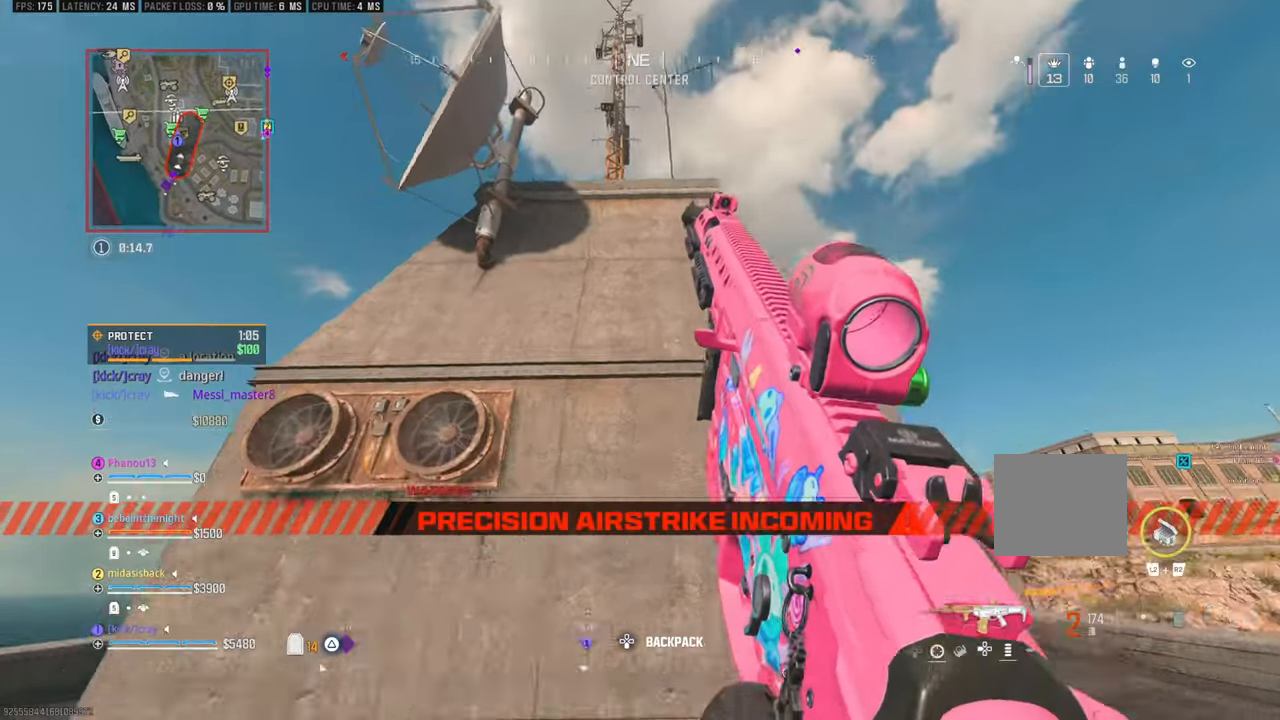
{"dt_ms": 500, "buttons": [], "left_stick": "up", "right_stick": "center", "events": [[117, "right_stick", "down-left"], [283, "left_stick", "up"], [417, "right_stick", "center"]]}
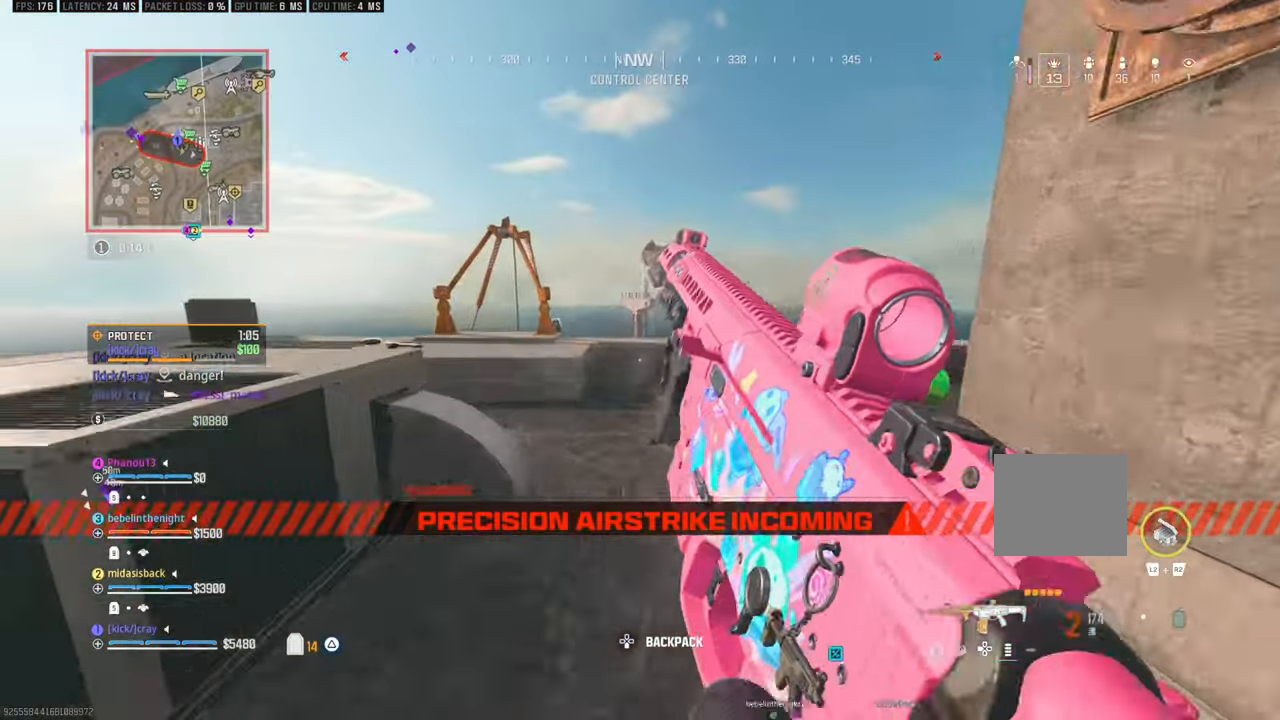
{"dt_ms": 500, "buttons": [], "left_stick": "up-right", "right_stick": "center", "events": [[167, "left_stick", "up-right"]]}
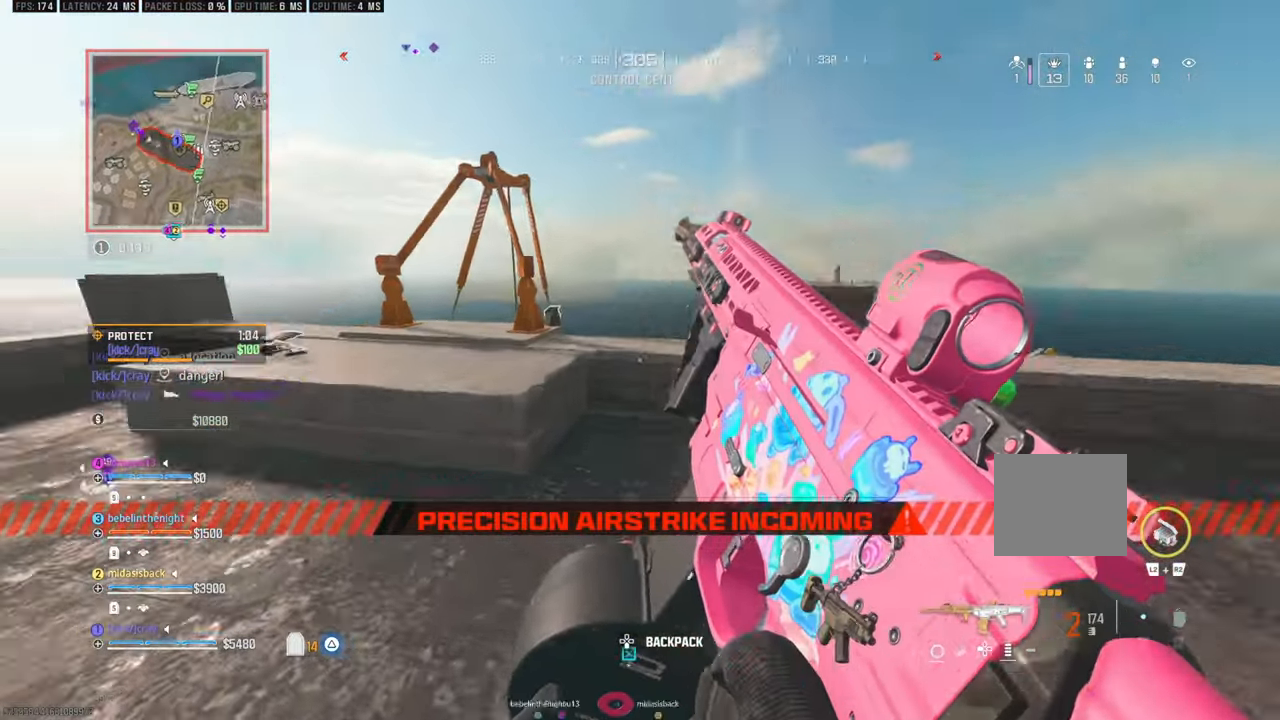
{"dt_ms": 500, "buttons": [], "left_stick": "up", "right_stick": "center", "events": [[83, "right_stick", "left"], [133, "left_stick", "up"], [283, "left_stick", "right"], [317, "right_stick", "center"], [383, "left_stick", "up"]]}
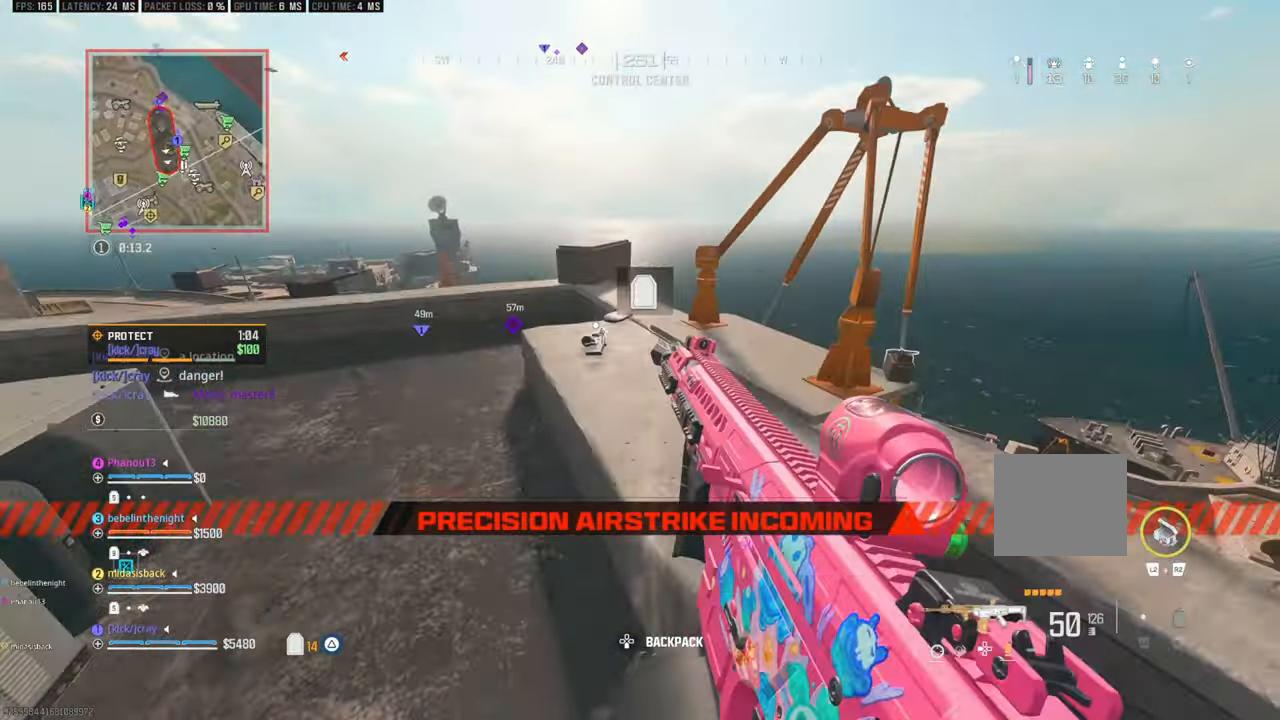
{"dt_ms": 500, "buttons": [], "left_stick": "up", "right_stick": "center", "events": [[133, "left_stick", "up-right"], [333, "left_stick", "up"]]}
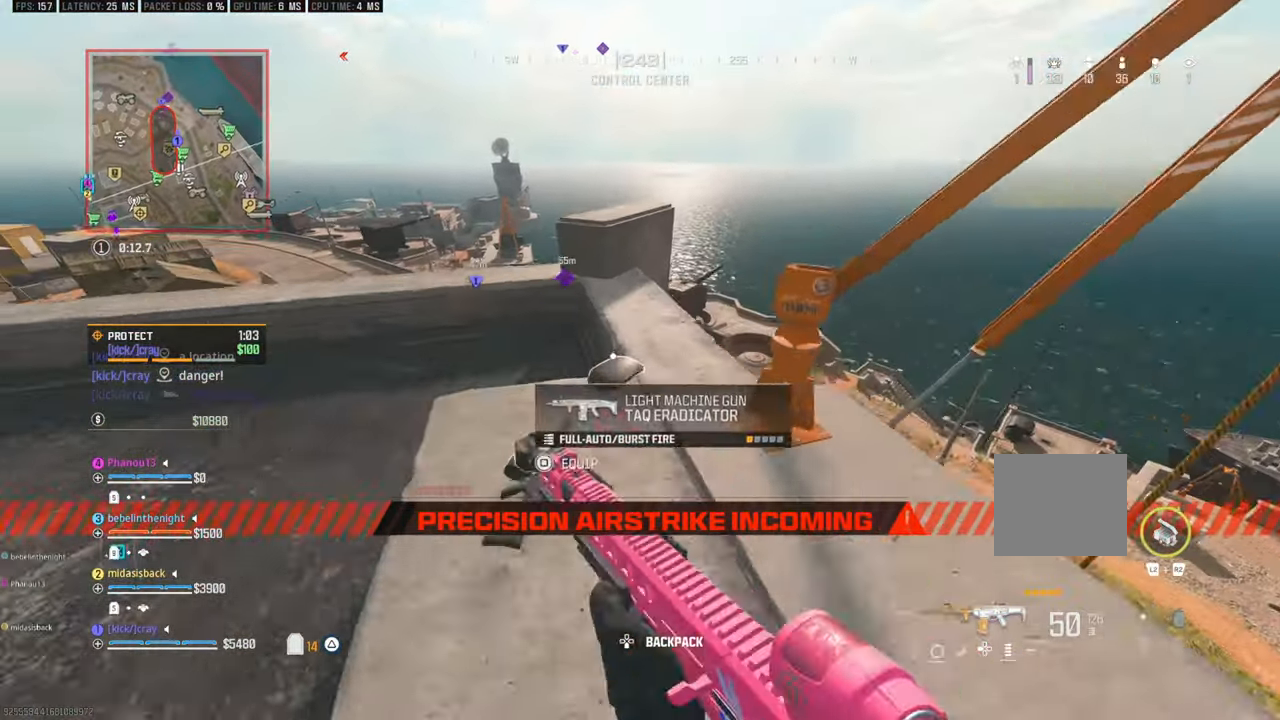
{"dt_ms": 500, "buttons": [], "left_stick": "right", "right_stick": "center", "events": [[400, "left_stick", "right"]]}
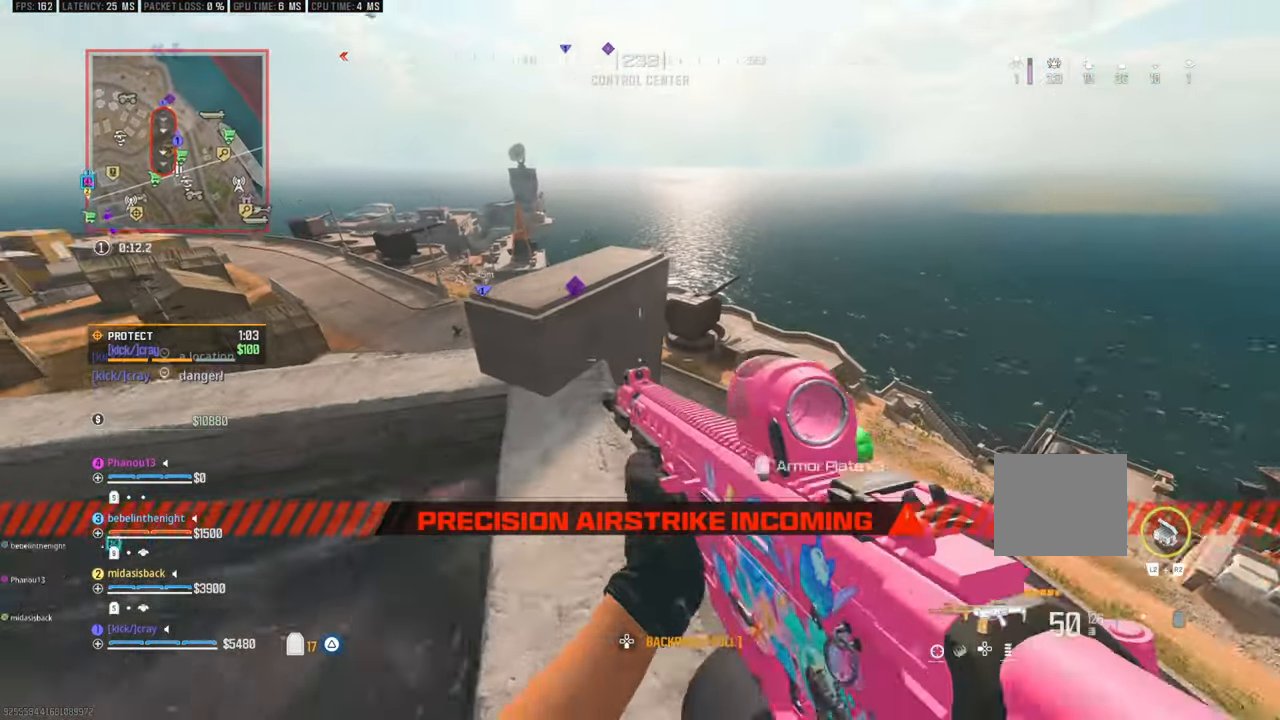
{"dt_ms": 500, "buttons": [], "left_stick": "up-left", "right_stick": "center", "events": [[100, "left_stick", "center"], [283, "left_stick", "left"], [317, "right_stick", "left"], [400, "left_stick", "up-left"], [500, "right_stick", "center"]]}
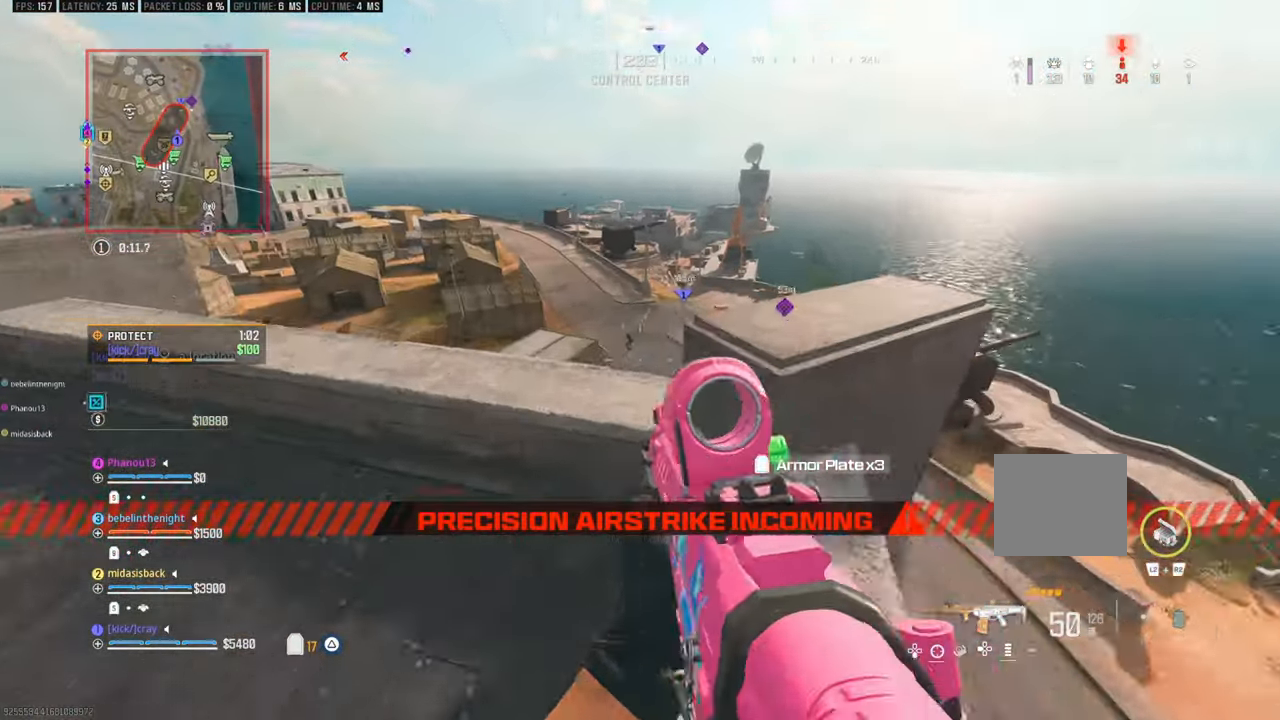
{"dt_ms": 1000, "buttons": [], "left_stick": "up-right", "right_stick": "center"}
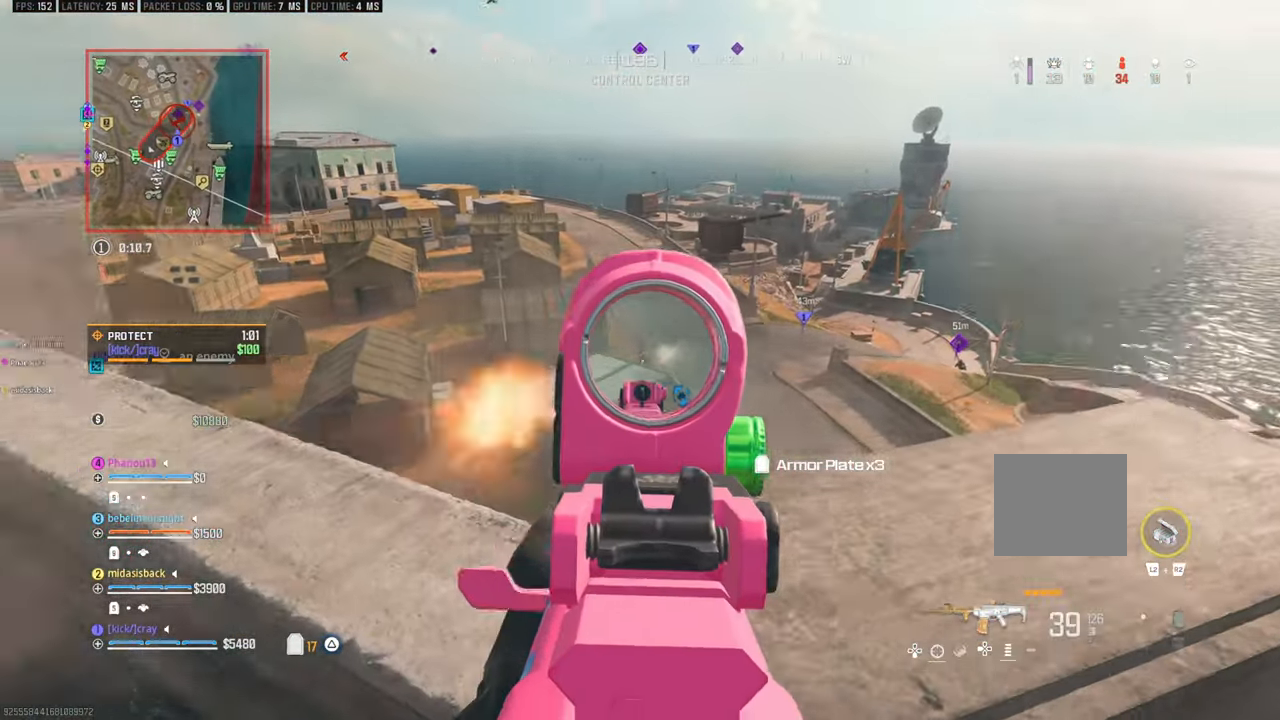
{"dt_ms": 500, "buttons": [], "left_stick": "center", "right_stick": "down-left", "events": [[33, "right_stick", "left"], [50, "left_stick", "right"], [217, "right_stick", "center"], [367, "left_stick", "up-right"], [467, "left_stick", "center"], [467, "right_stick", "down-left"]]}
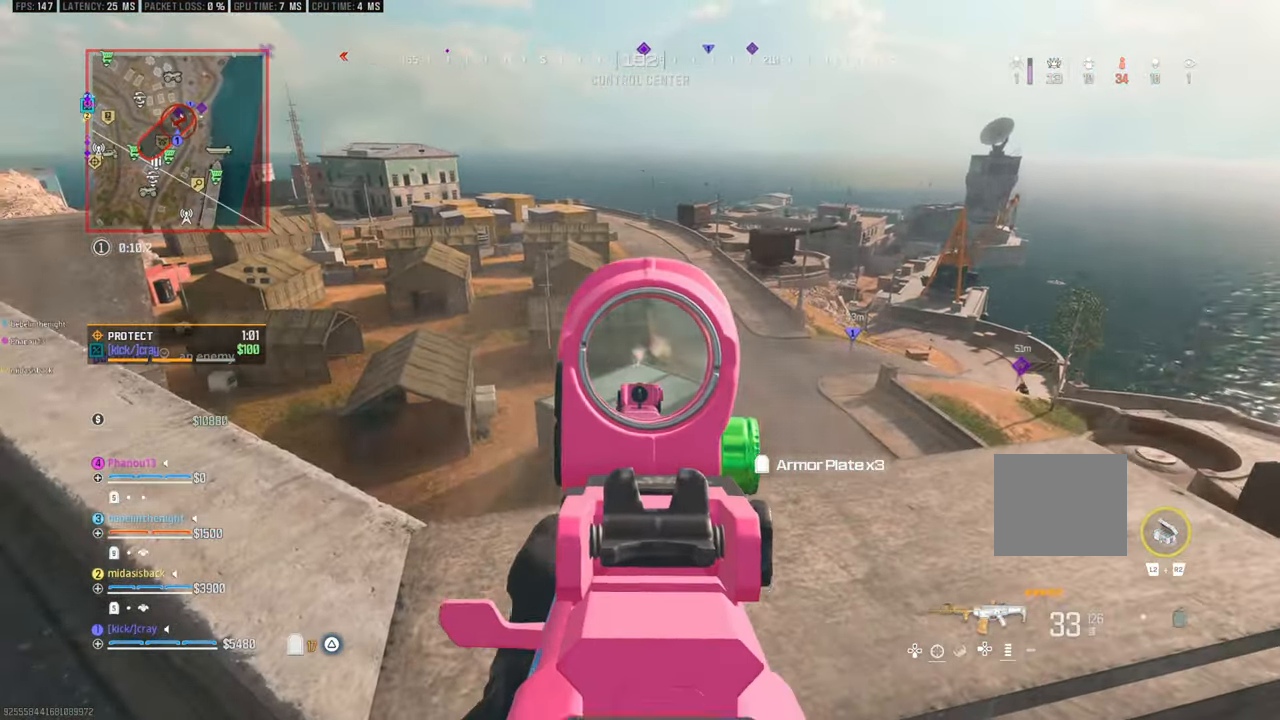
{"dt_ms": 500, "buttons": [], "left_stick": "up-right", "right_stick": "center", "events": [[67, "right_stick", "center"], [350, "left_stick", "up-right"], [433, "right_stick", "down-right"], [500, "right_stick", "center"]]}
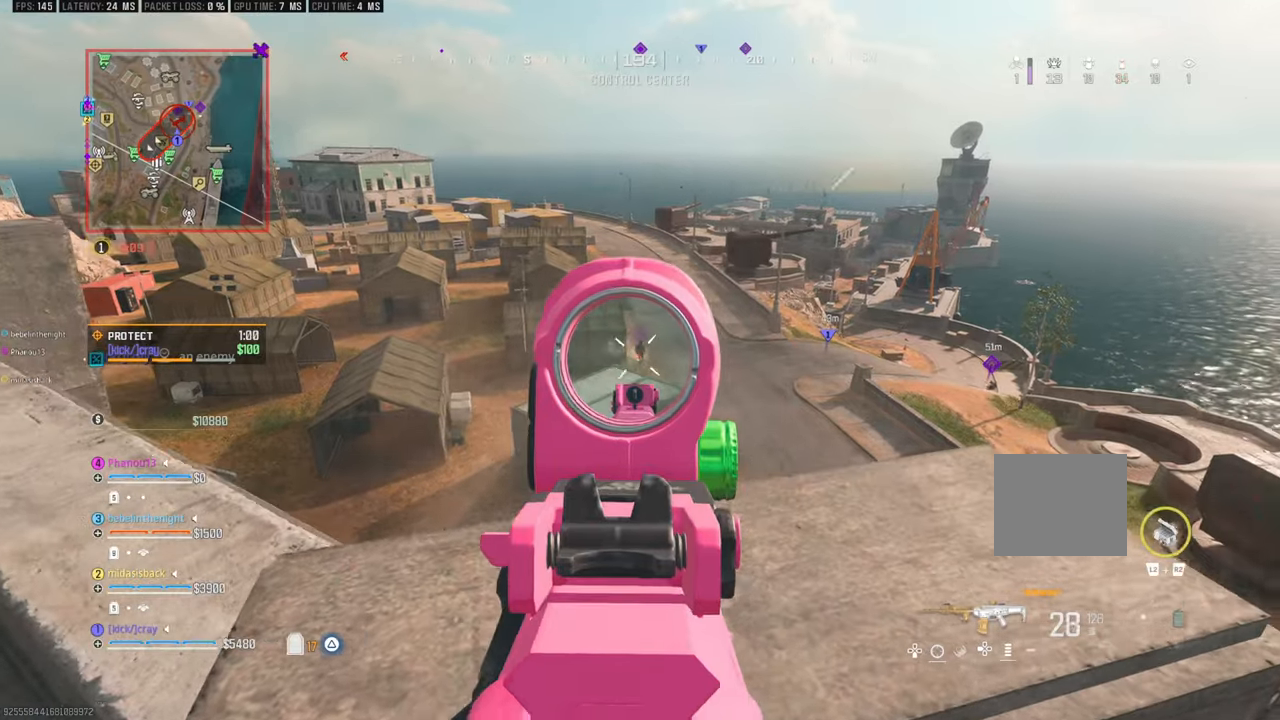
{"dt_ms": 500, "buttons": [], "left_stick": "center", "right_stick": "center", "events": [[250, "left_stick", "center"], [367, "left_stick", "left"], [450, "left_stick", "center"]]}
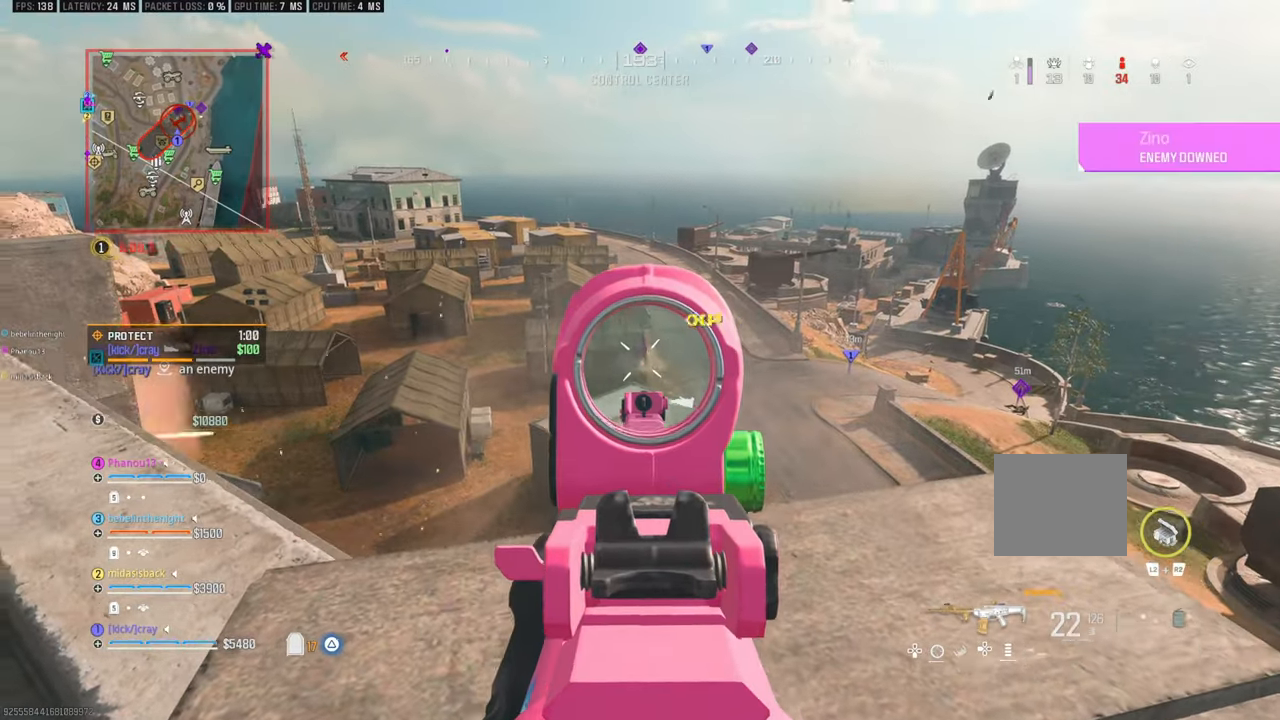
{"dt_ms": 500, "buttons": [], "left_stick": "center", "right_stick": "center", "events": [[50, "left_stick", "up-right"], [100, "left_stick", "center"], [200, "right_stick", "down"], [300, "right_stick", "center"]]}
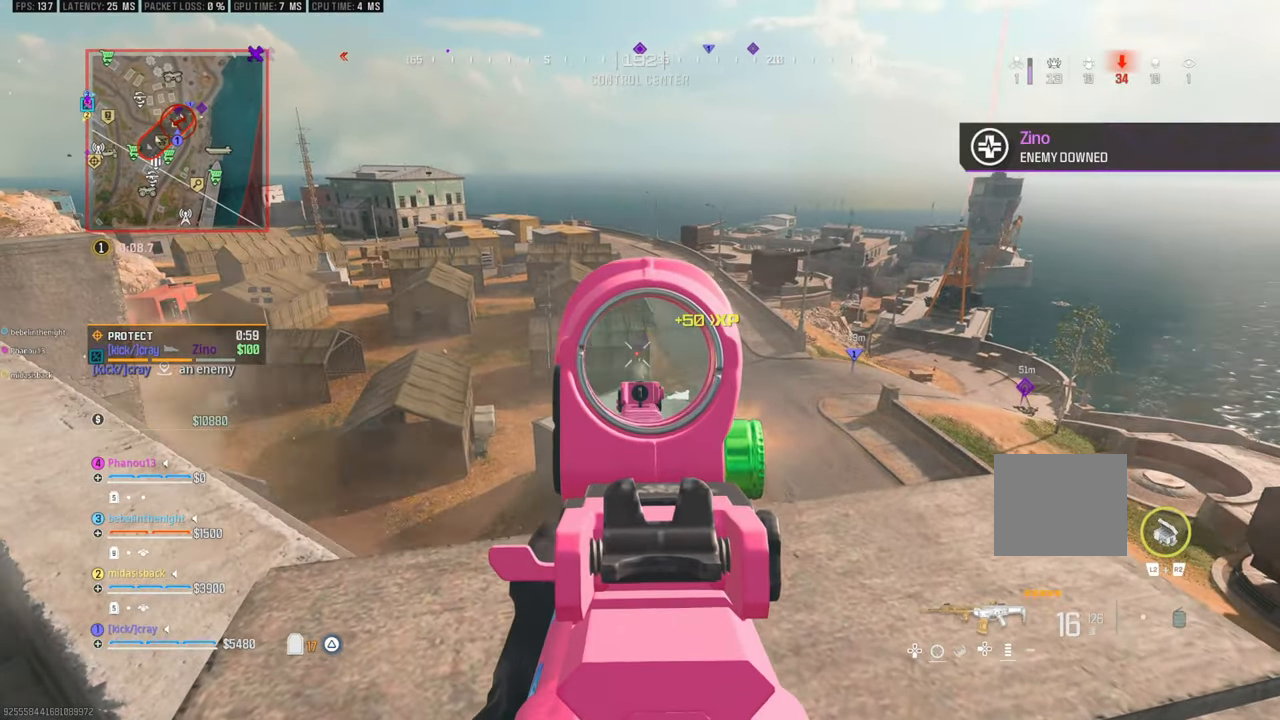
{"dt_ms": 500, "buttons": [], "left_stick": "center", "right_stick": "center", "events": [[167, "right_stick", "right"], [267, "left_stick", "down-left"], [350, "left_stick", "right"], [450, "left_stick", "center"], [500, "right_stick", "center"]]}
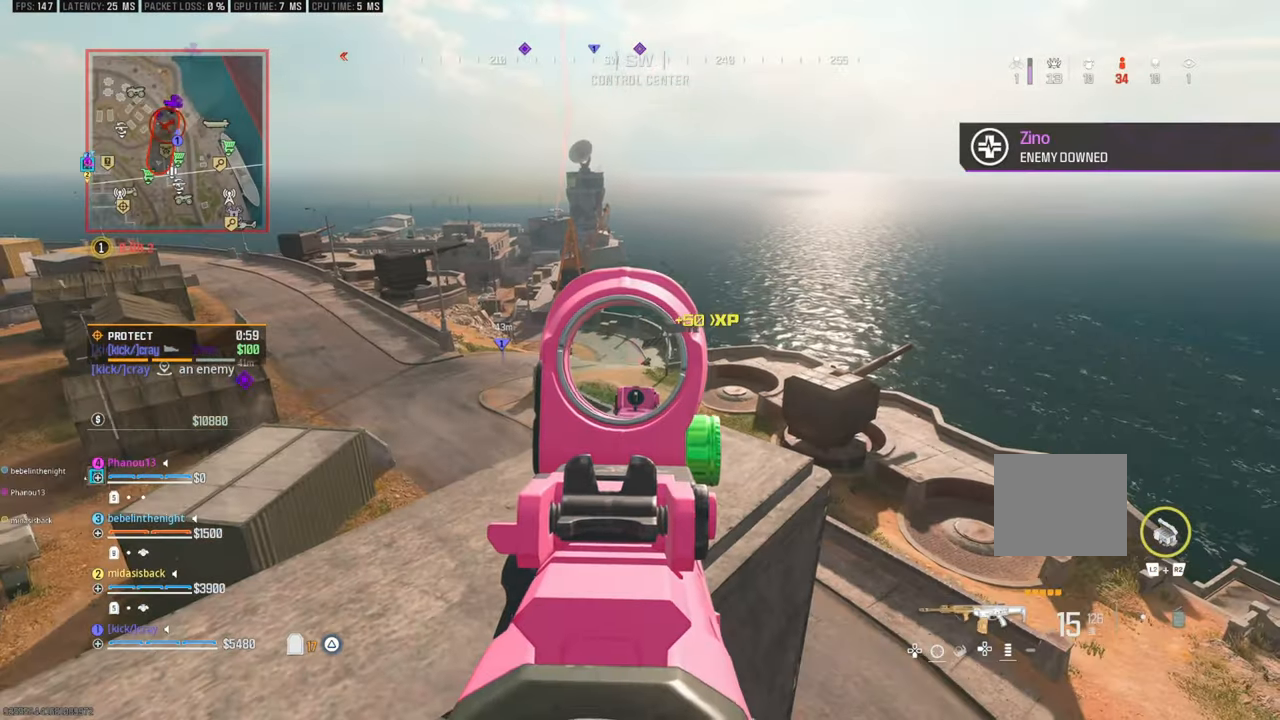
{"dt_ms": 500, "buttons": [], "left_stick": "center", "right_stick": "down", "events": [[400, "right_stick", "down"]]}
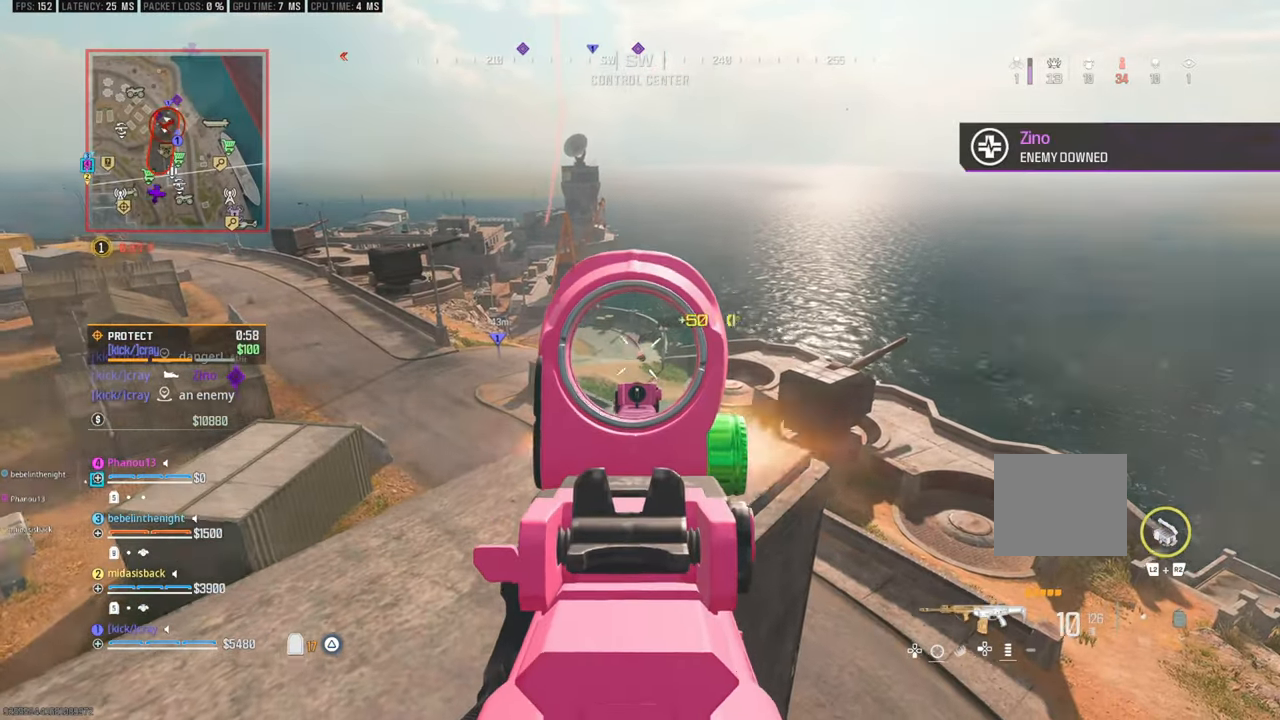
{"dt_ms": 500, "buttons": [], "left_stick": "center", "right_stick": "down", "events": [[217, "right_stick", "center"], [483, "right_stick", "down"]]}
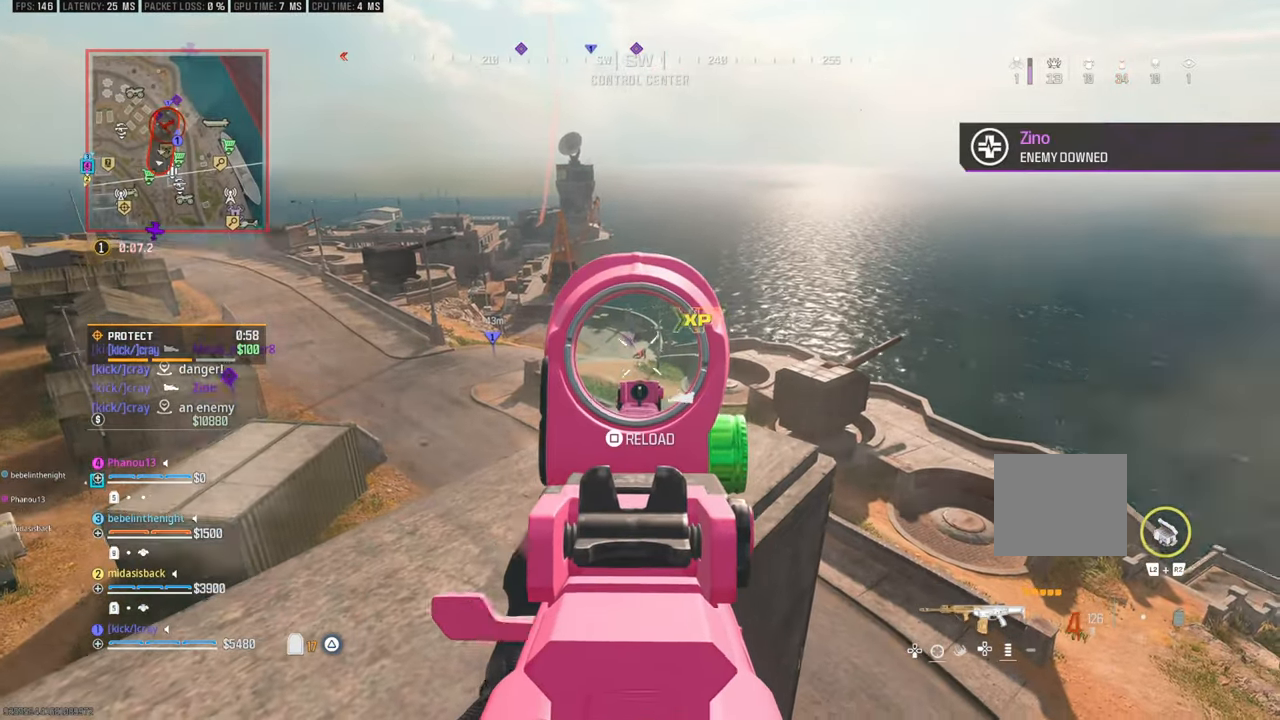
{"dt_ms": 500, "buttons": [], "left_stick": "center", "right_stick": "center", "events": [[233, "right_stick", "center"]]}
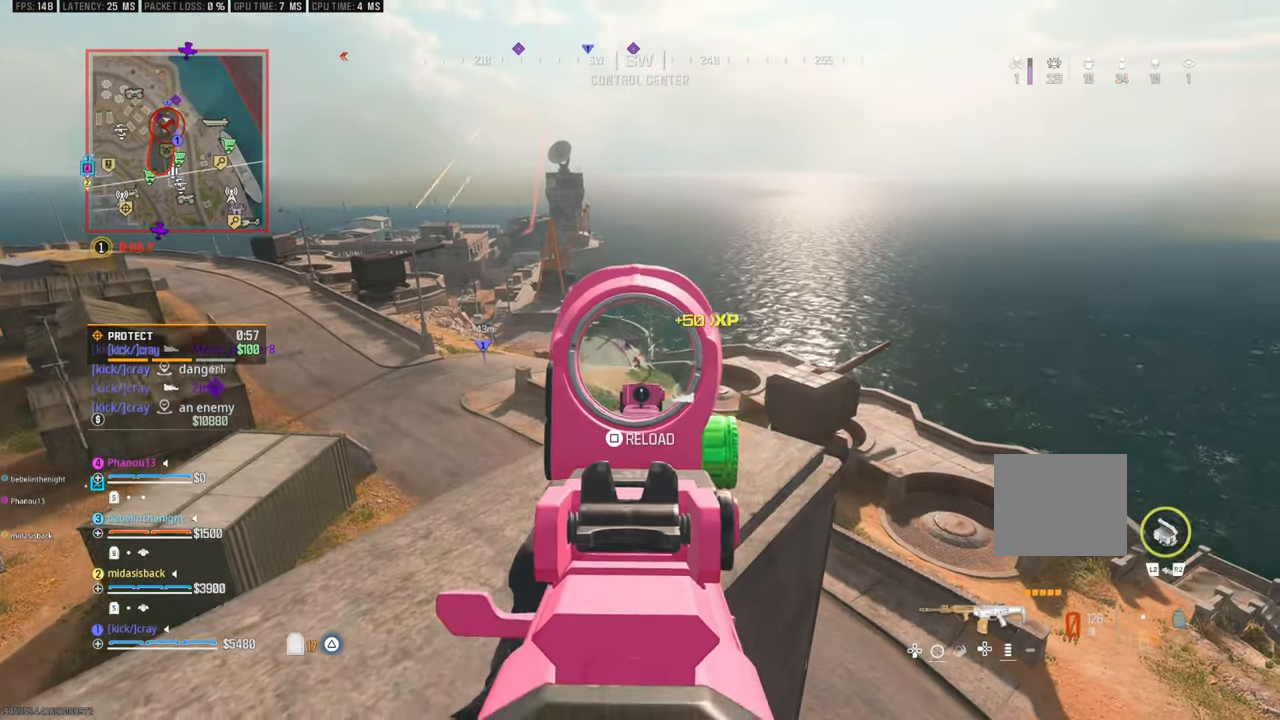
{"dt_ms": 500, "buttons": [], "left_stick": "down-right", "right_stick": "center", "events": [[233, "left_stick", "down-right"], [367, "right_stick", "left"], [467, "right_stick", "center"]]}
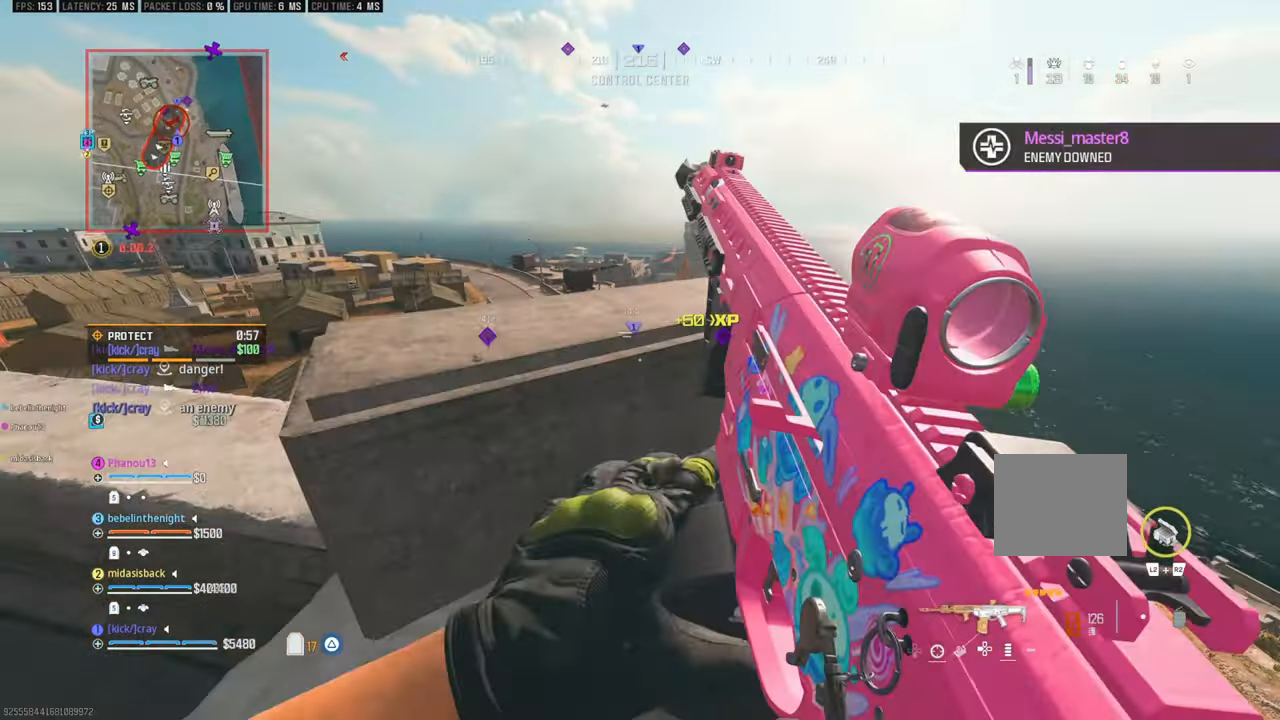
{"dt_ms": 500, "buttons": [], "left_stick": "center", "right_stick": "center", "events": [[17, "left_stick", "center"]]}